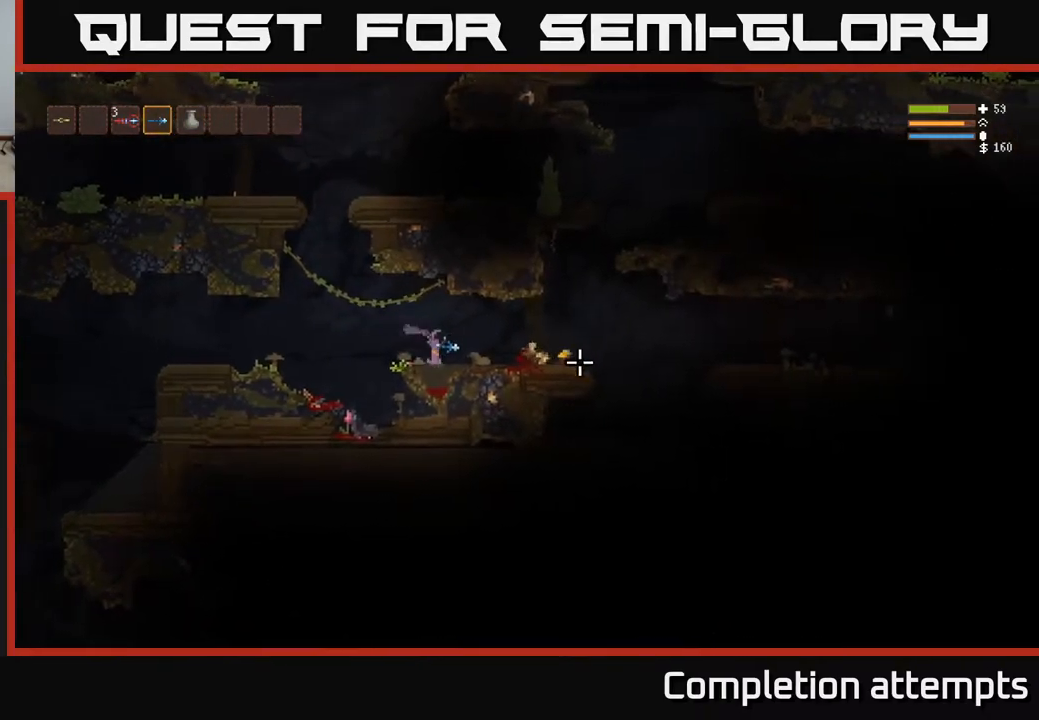
Gameplay with a controller (Xbox layout); each line is a JSON object with the inputs held at the frame after it. "events" lists button and stick changes between this image and that frame as [ms after this image, input, new state], when the widget could be followed in between.
{"buttons": [], "left_stick": "right", "right_stick": "right", "events": [[83, "L2", "down"], [217, "L2", "up"]]}
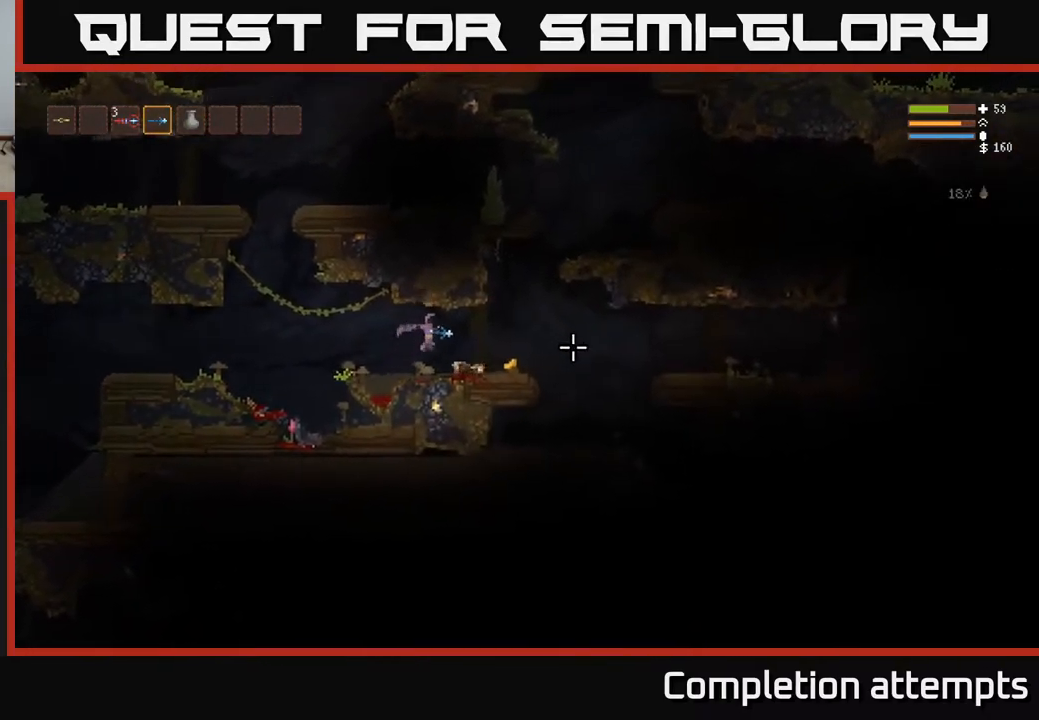
{"buttons": [], "left_stick": "right", "right_stick": "down-right", "events": [[233, "L2", "down"], [300, "L2", "up"], [450, "right_stick", "down-right"]]}
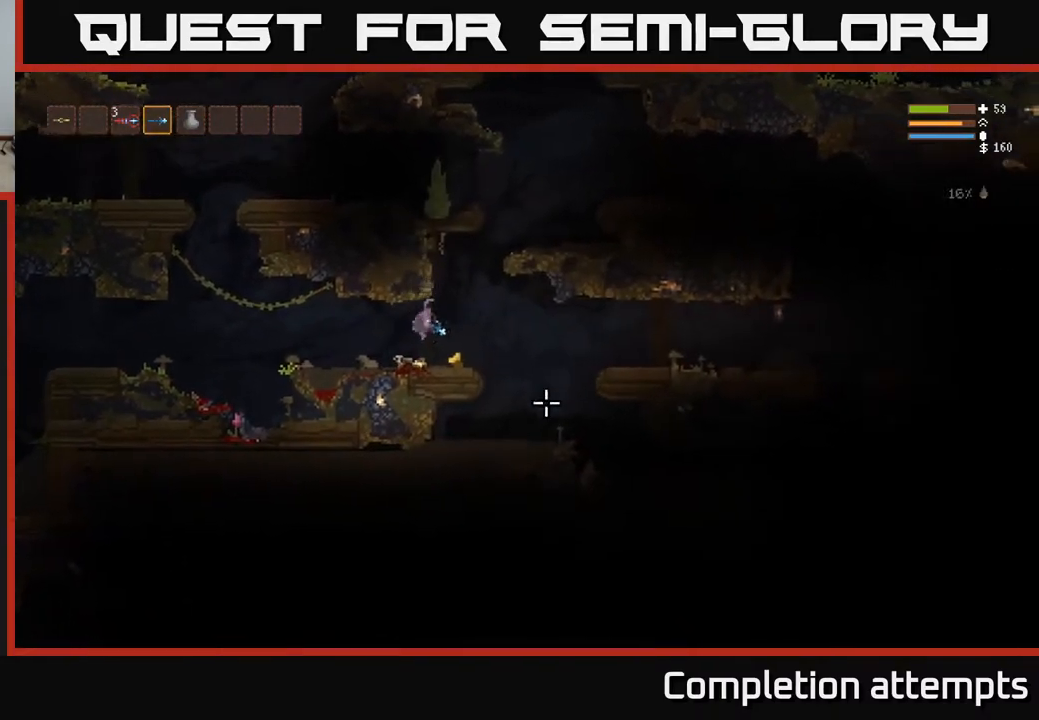
{"buttons": [], "left_stick": "right", "right_stick": "down-right", "events": [[400, "L2", "down"], [483, "L2", "up"]]}
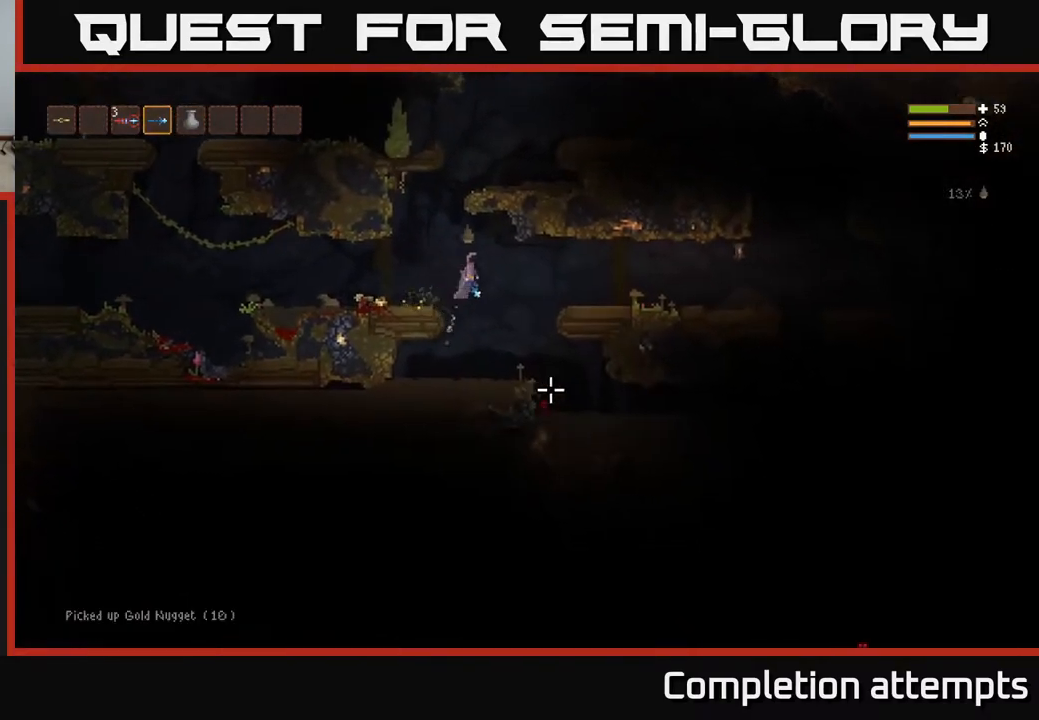
{"buttons": [], "left_stick": "center", "right_stick": "down", "events": [[183, "right_stick", "down"], [350, "left_stick", "center"]]}
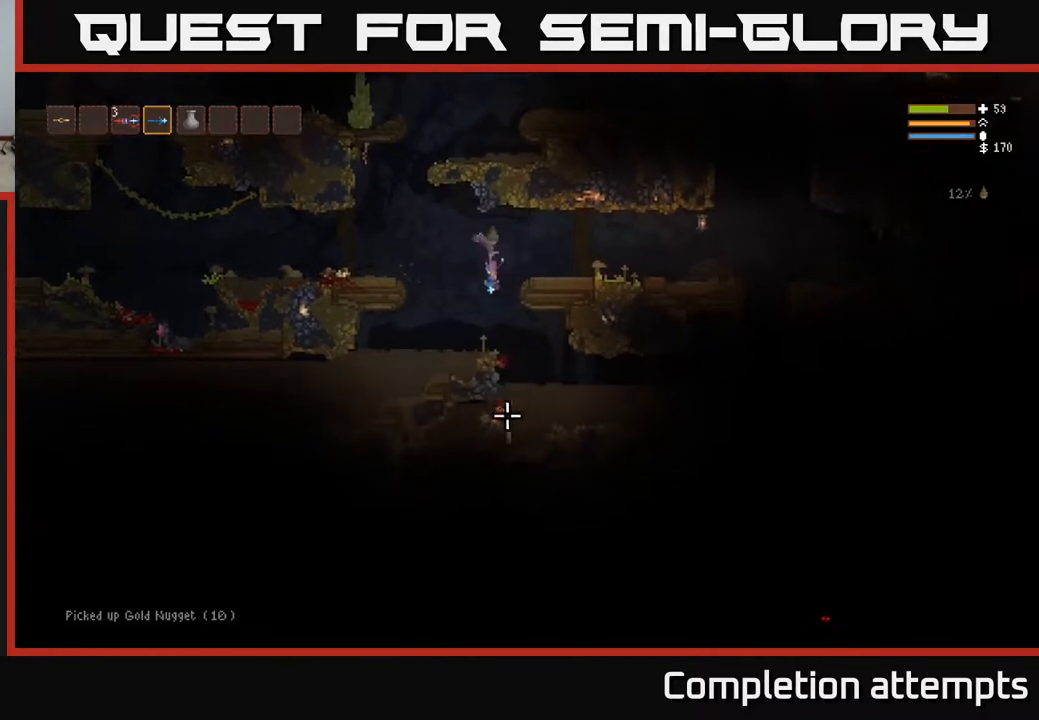
{"buttons": [], "left_stick": "right", "right_stick": "down", "events": [[67, "L2", "down"], [183, "L2", "up"], [450, "left_stick", "right"]]}
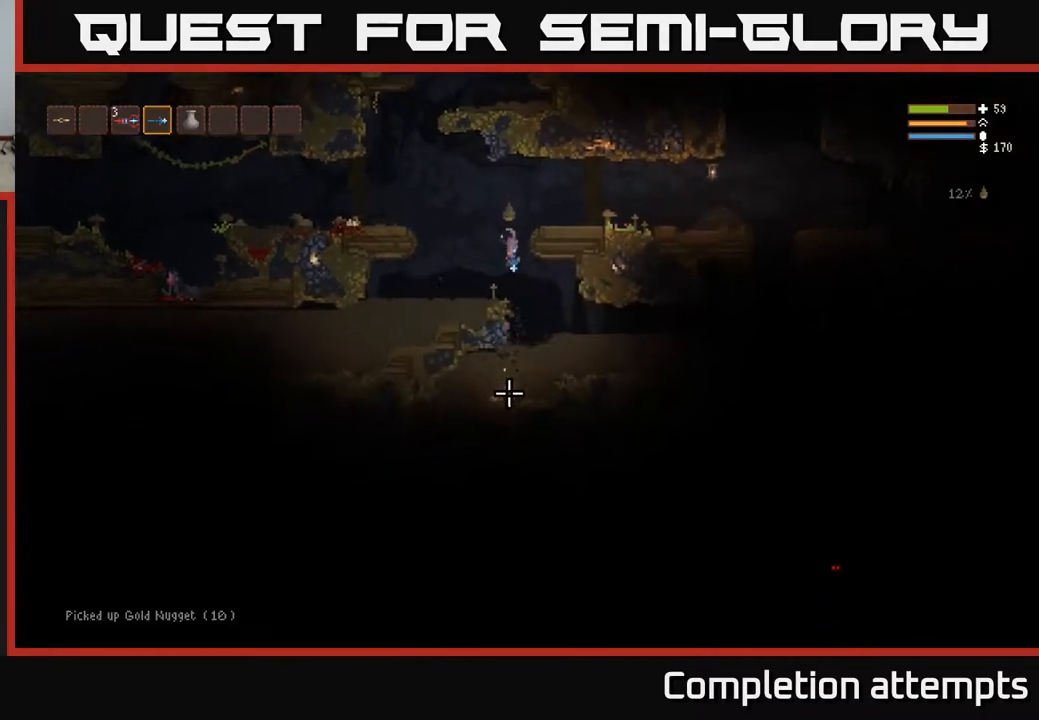
{"buttons": [], "left_stick": "left", "right_stick": "down-left", "events": [[217, "left_stick", "left"], [333, "right_stick", "down-left"]]}
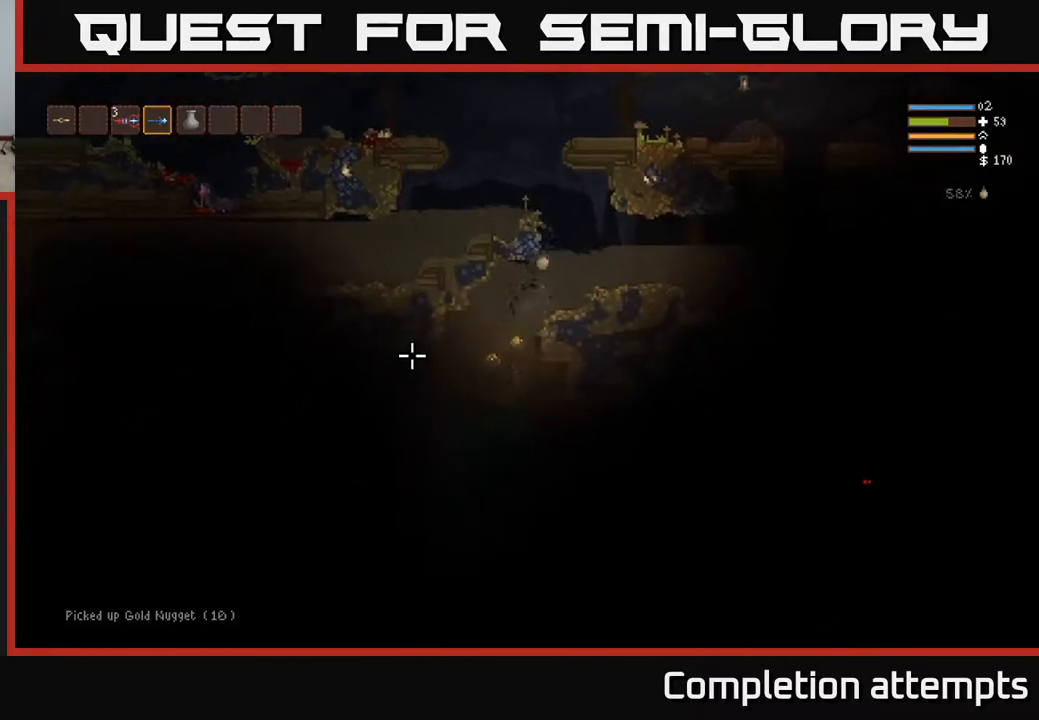
{"buttons": [], "left_stick": "down-left", "right_stick": "left", "events": [[33, "right_stick", "left"], [217, "left_stick", "down-left"]]}
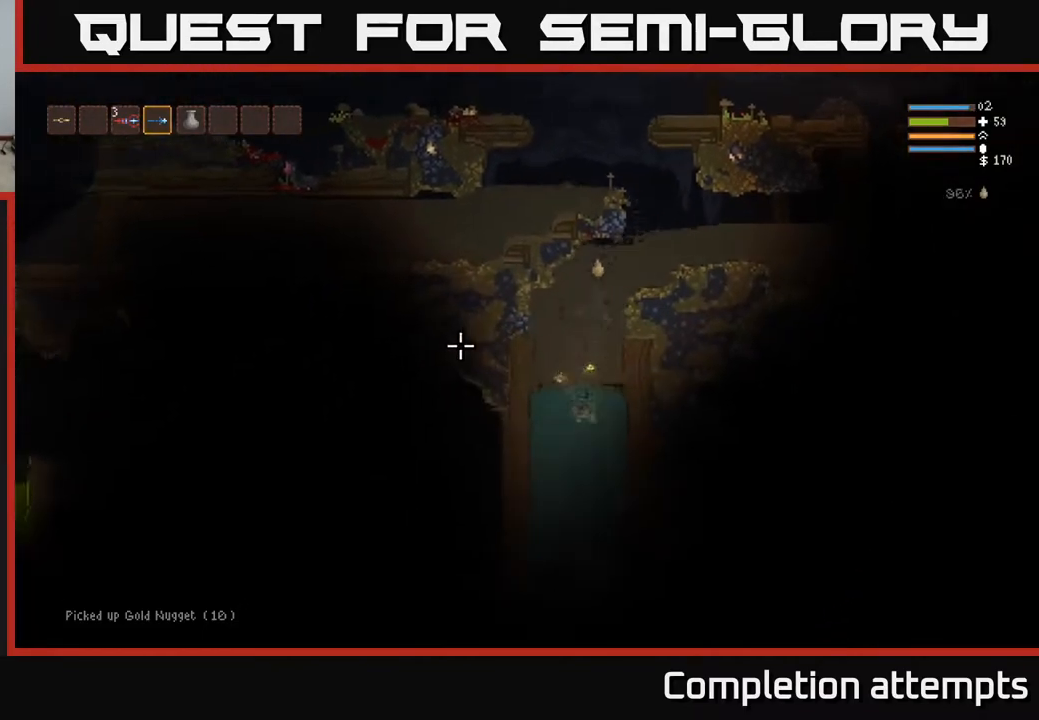
{"buttons": [], "left_stick": "down-left", "right_stick": "left", "events": [[83, "left_stick", "down"], [383, "left_stick", "down-left"]]}
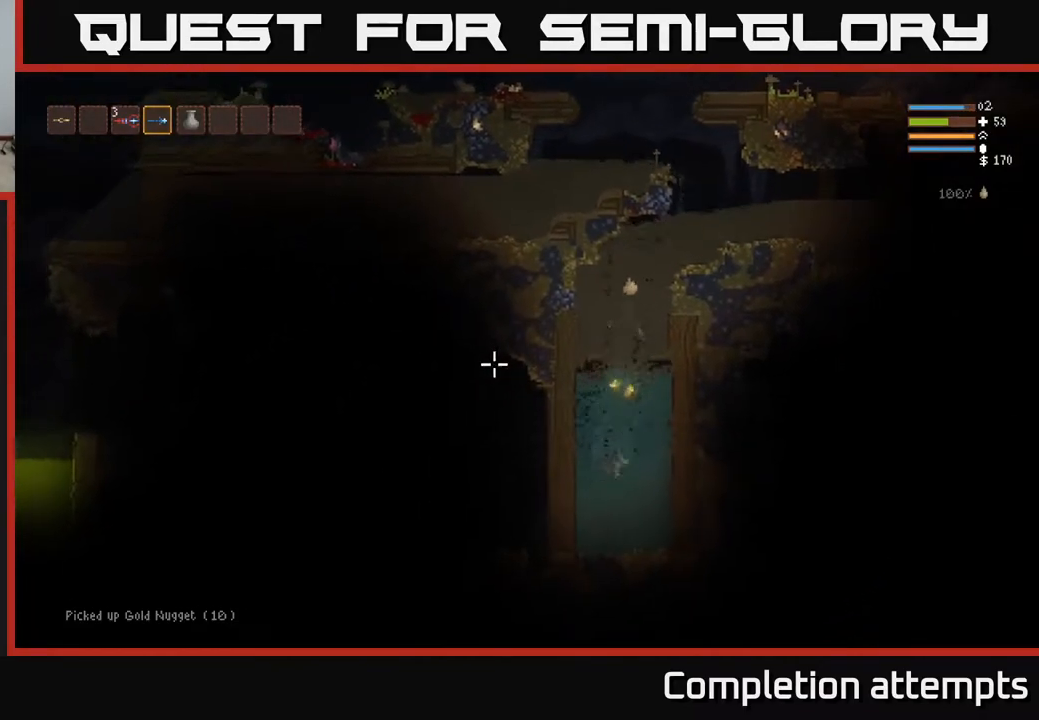
{"buttons": [], "left_stick": "down", "right_stick": "left", "events": [[50, "left_stick", "down"]]}
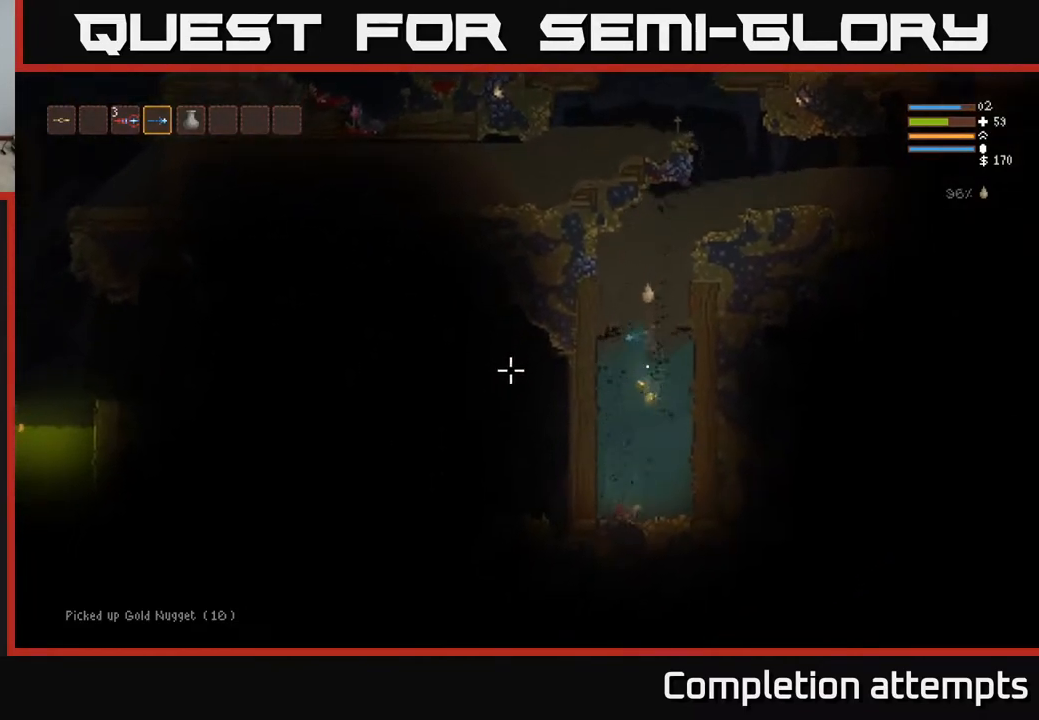
{"buttons": [], "left_stick": "down", "right_stick": "left", "events": []}
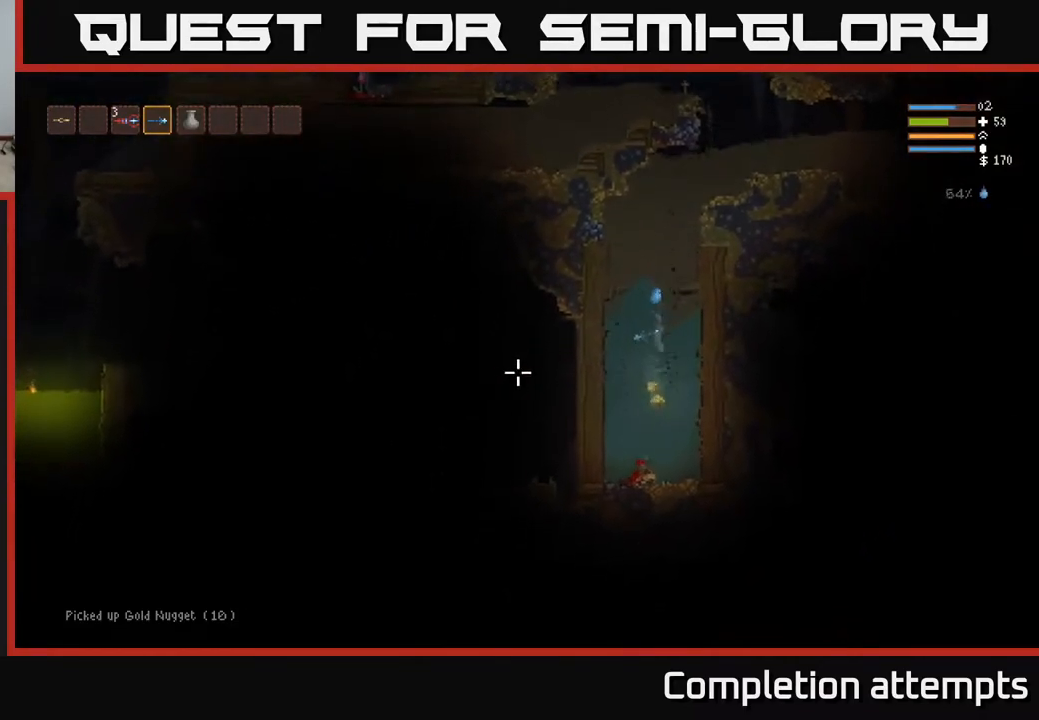
{"buttons": [], "left_stick": "down", "right_stick": "left", "events": []}
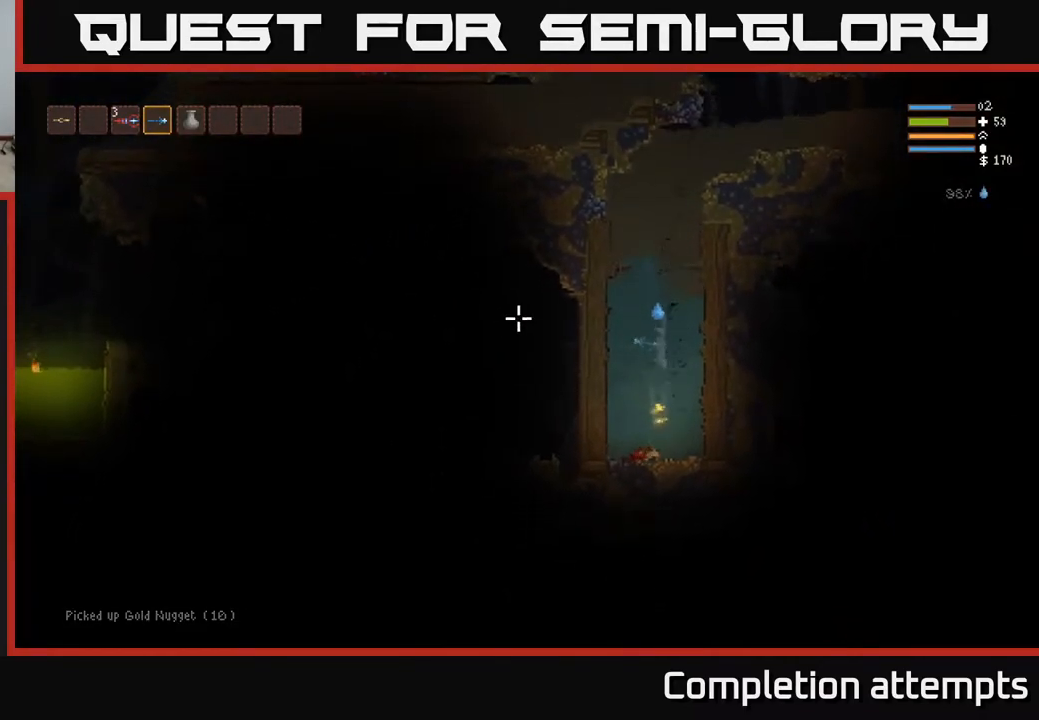
{"buttons": [], "left_stick": "down", "right_stick": "up-left", "events": [[317, "right_stick", "up-left"]]}
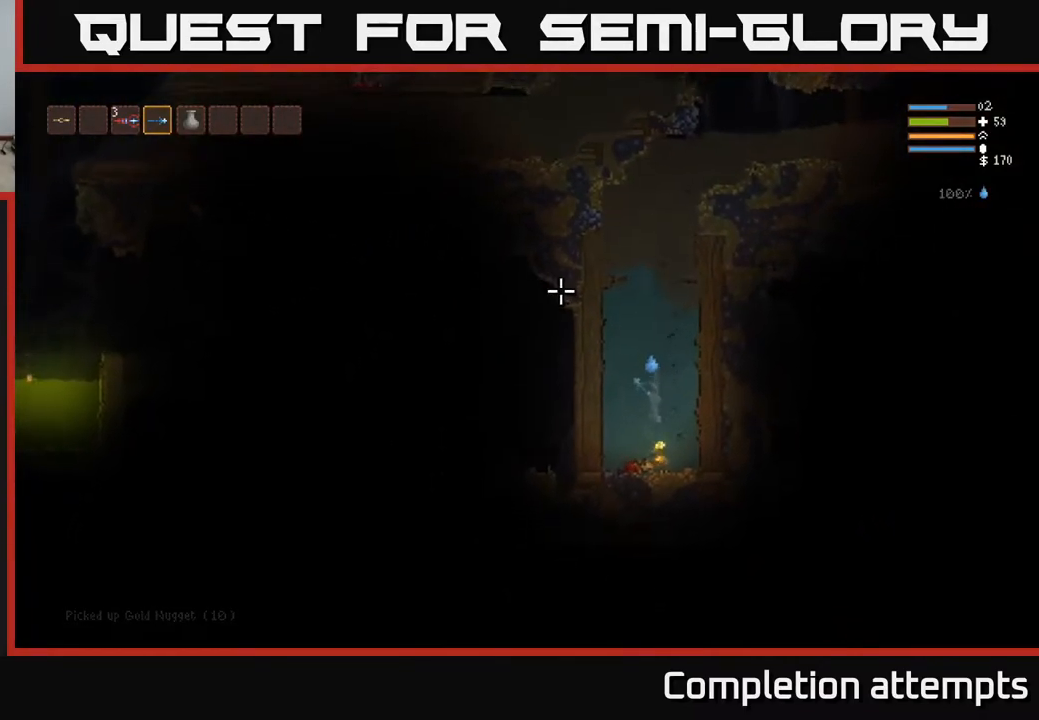
{"buttons": ["L2"], "left_stick": "down", "right_stick": "up-left", "events": [[483, "L2", "down"]]}
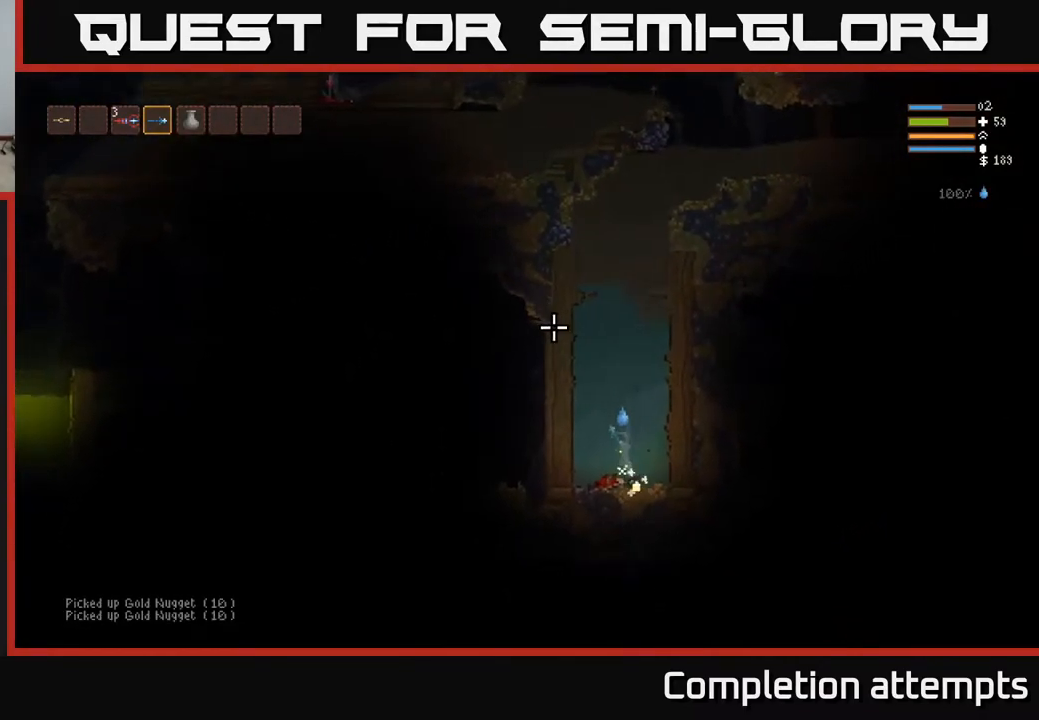
{"buttons": ["L2"], "left_stick": "left", "right_stick": "up", "events": [[33, "left_stick", "center"], [100, "right_stick", "up"], [433, "left_stick", "left"]]}
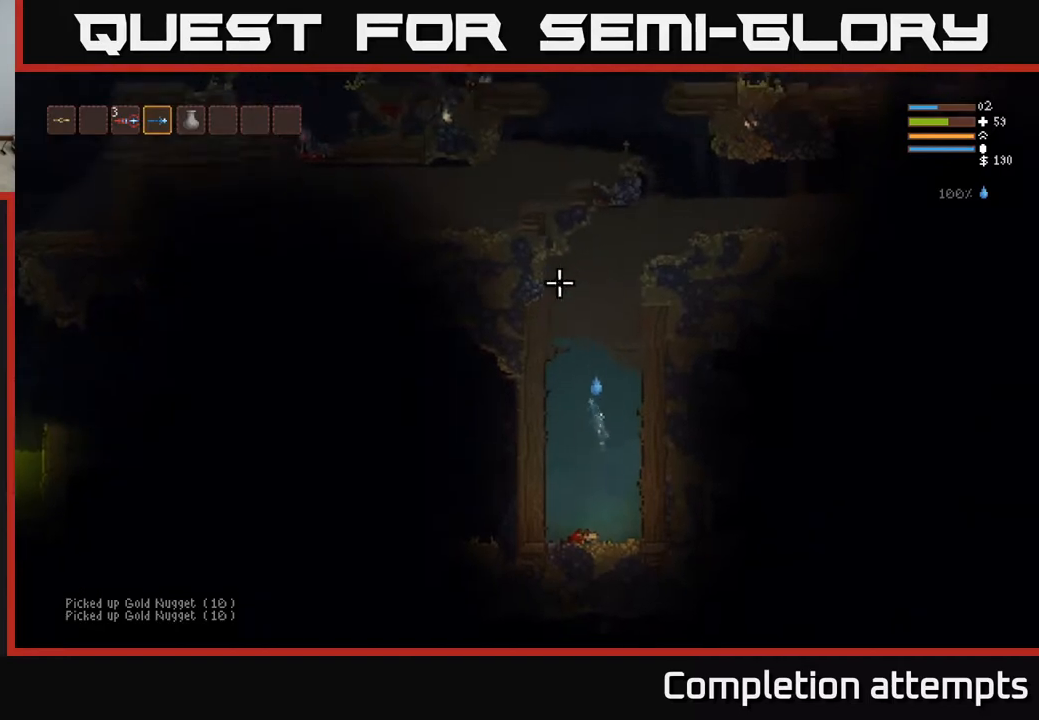
{"buttons": ["L2"], "left_stick": "right", "right_stick": "up-right", "events": [[100, "left_stick", "center"], [267, "right_stick", "up-right"], [383, "left_stick", "right"]]}
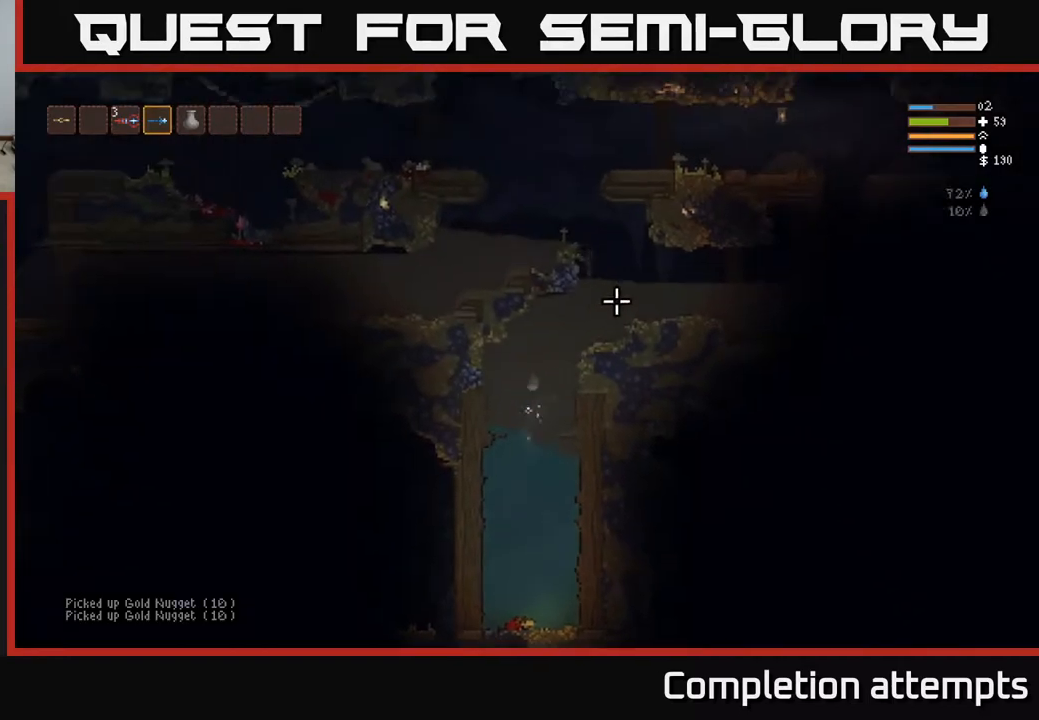
{"buttons": [], "left_stick": "right", "right_stick": "up-right", "events": [[450, "L2", "up"]]}
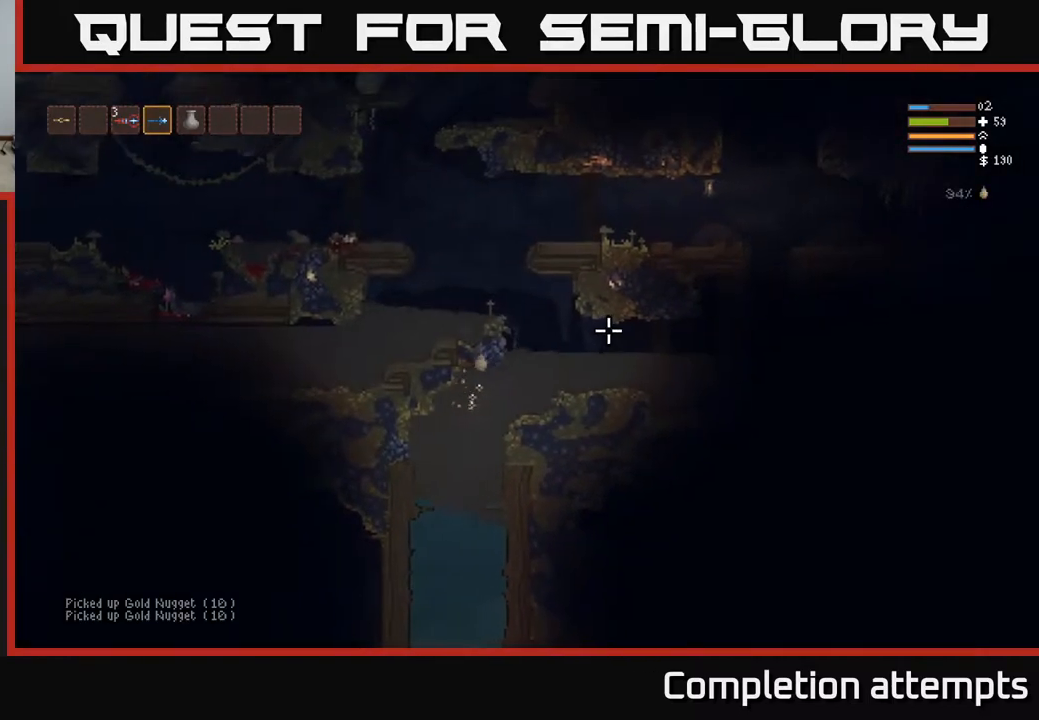
{"buttons": ["L2"], "left_stick": "right", "right_stick": "up-right", "events": [[417, "L2", "down"]]}
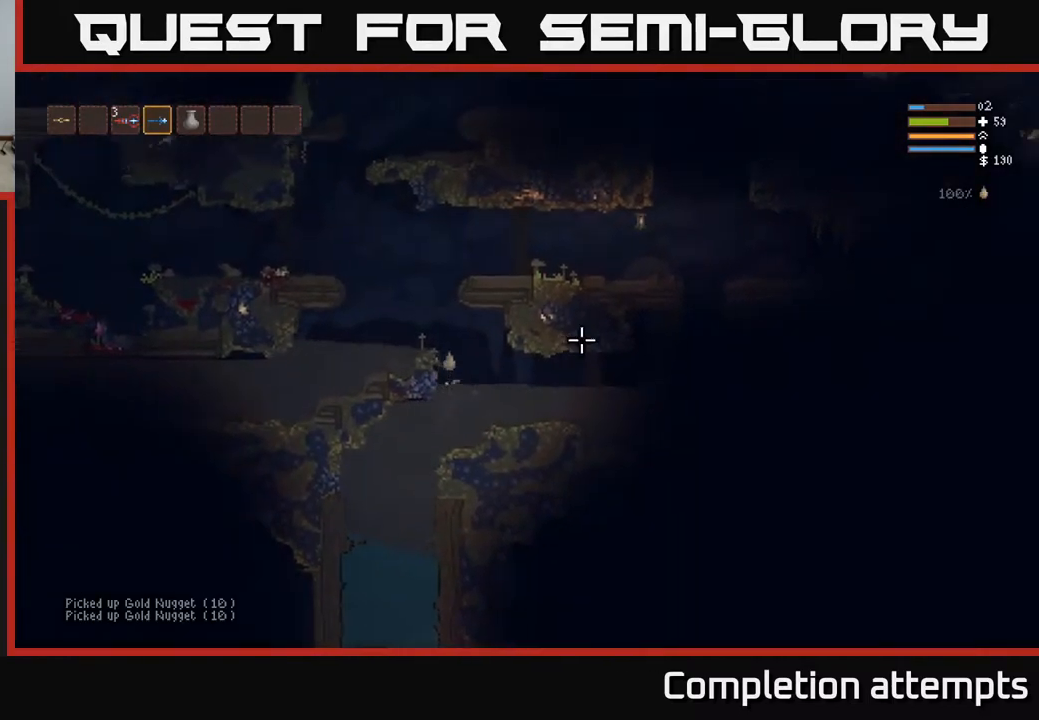
{"buttons": ["L2"], "left_stick": "left", "right_stick": "right", "events": [[283, "right_stick", "right"], [350, "L2", "up"], [400, "left_stick", "left"], [483, "L2", "down"]]}
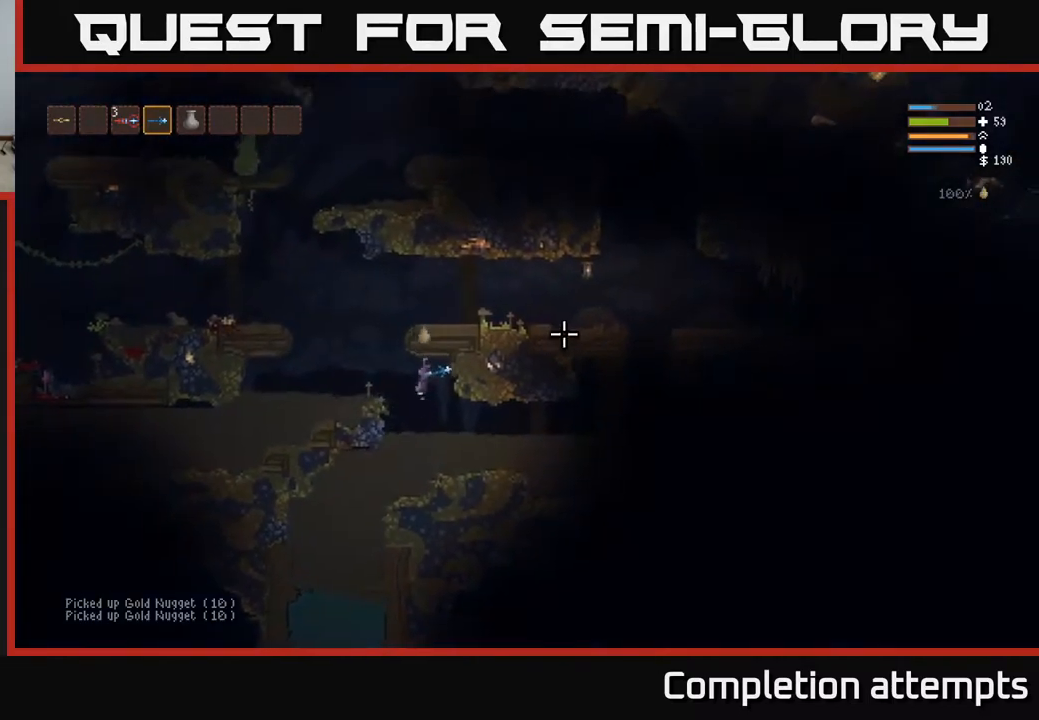
{"buttons": ["L2"], "left_stick": "right", "right_stick": "right", "events": [[217, "L2", "up"], [250, "L2", "down"], [417, "left_stick", "right"]]}
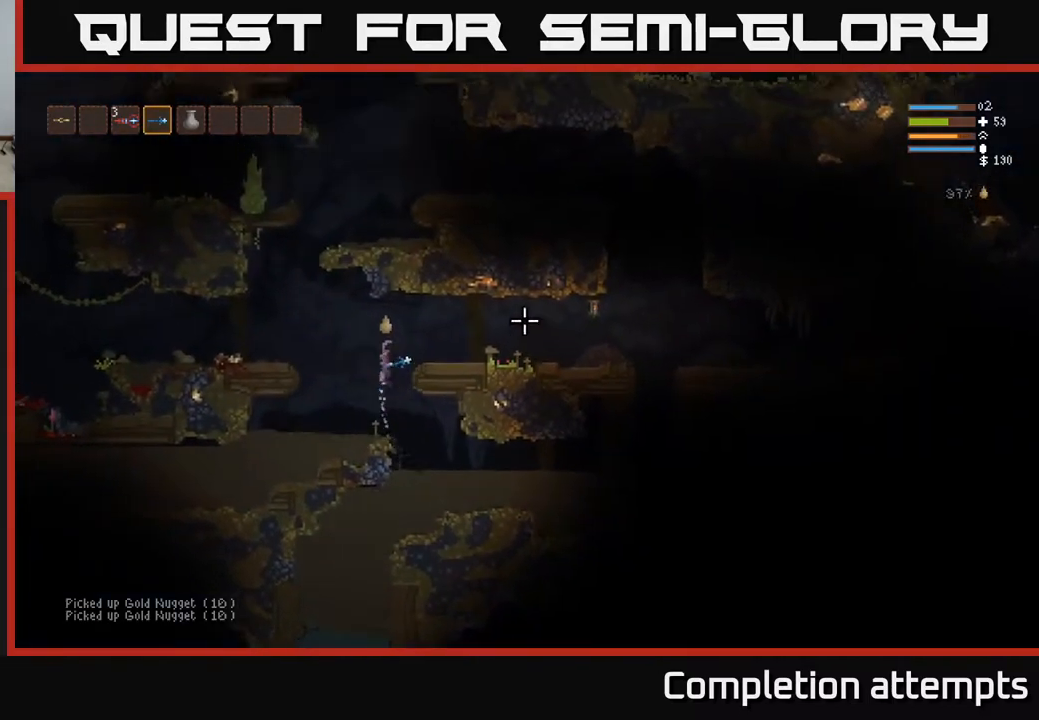
{"buttons": [], "left_stick": "right", "right_stick": "right", "events": [[150, "L2", "up"]]}
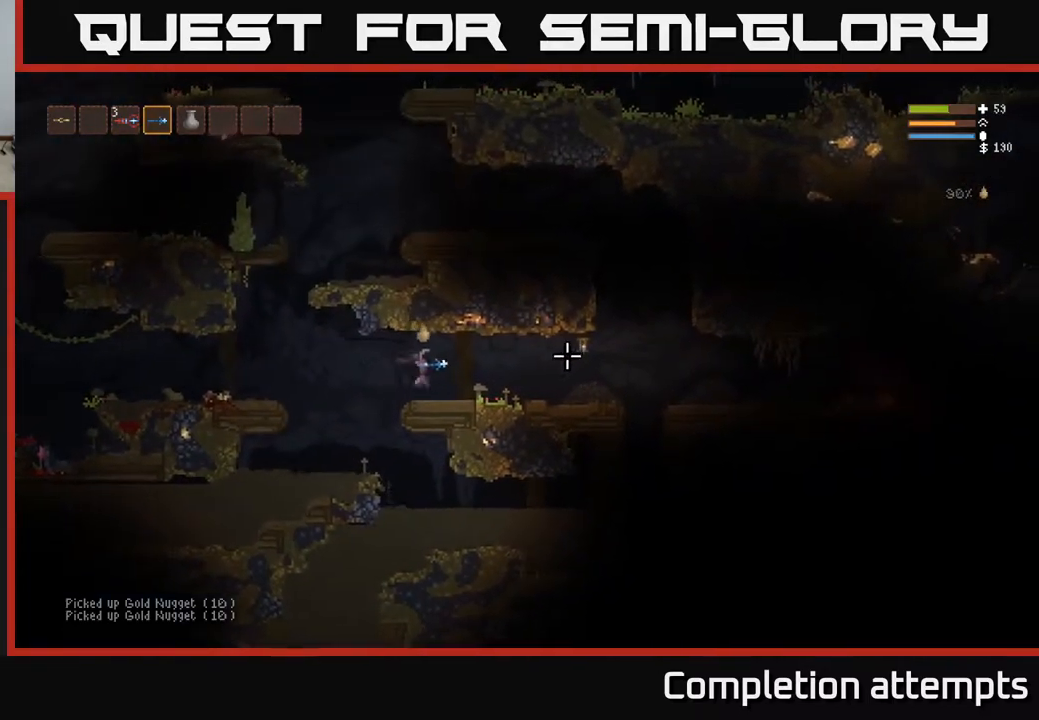
{"buttons": [], "left_stick": "right", "right_stick": "right", "events": []}
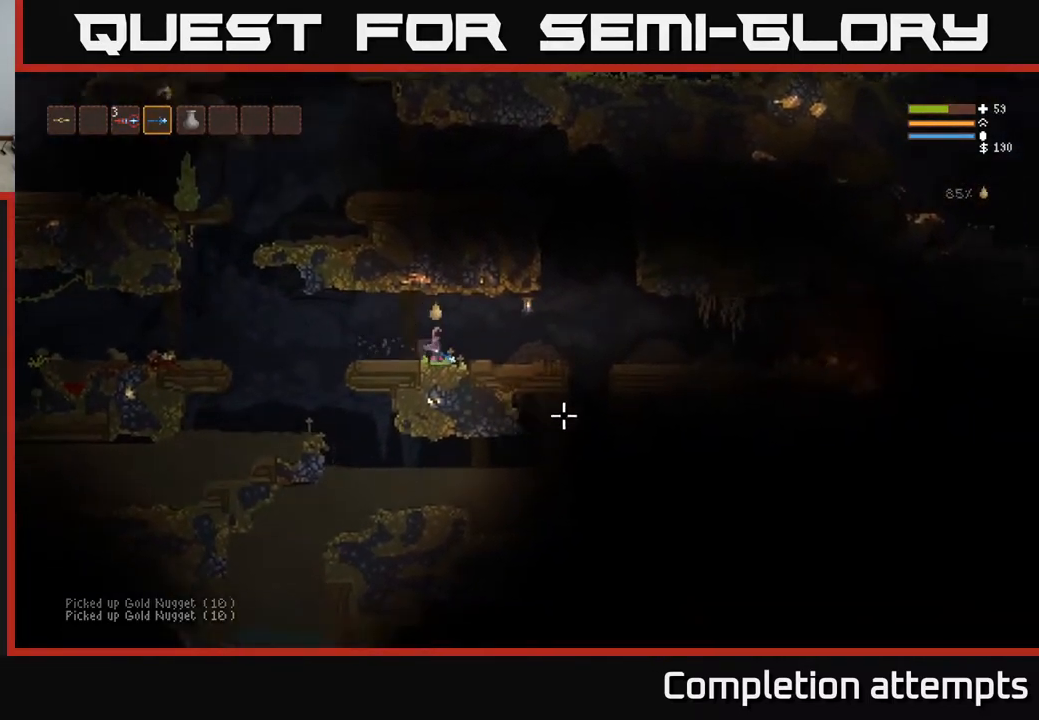
{"buttons": [], "left_stick": "right", "right_stick": "right", "events": []}
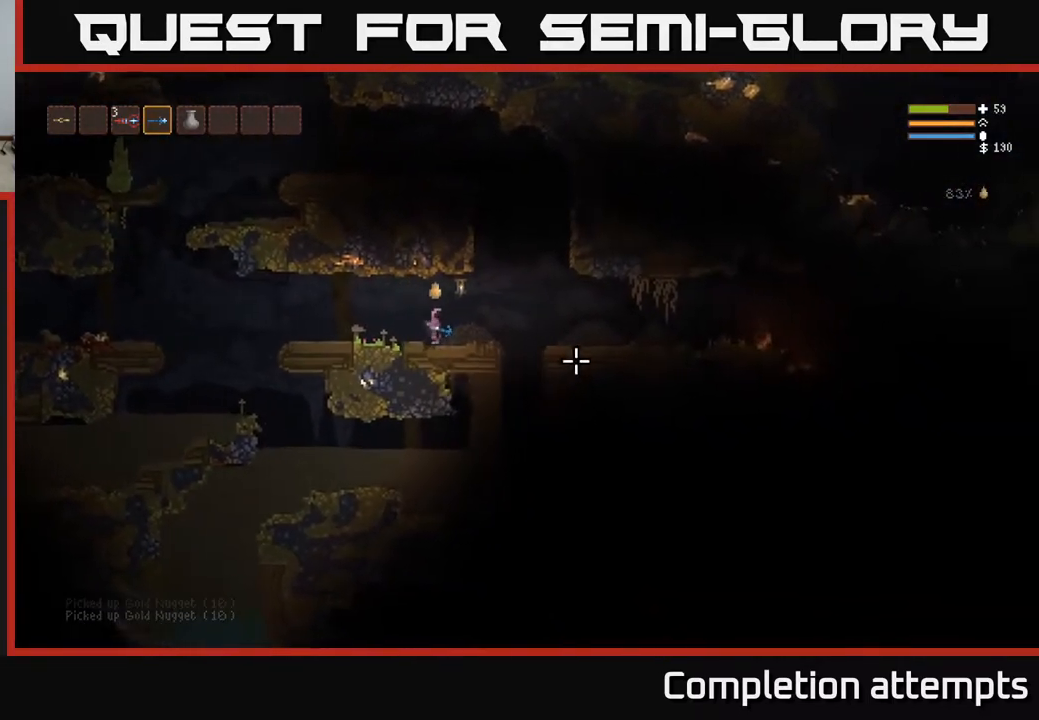
{"buttons": [], "left_stick": "right", "right_stick": "down-right", "events": [[333, "right_stick", "down-right"]]}
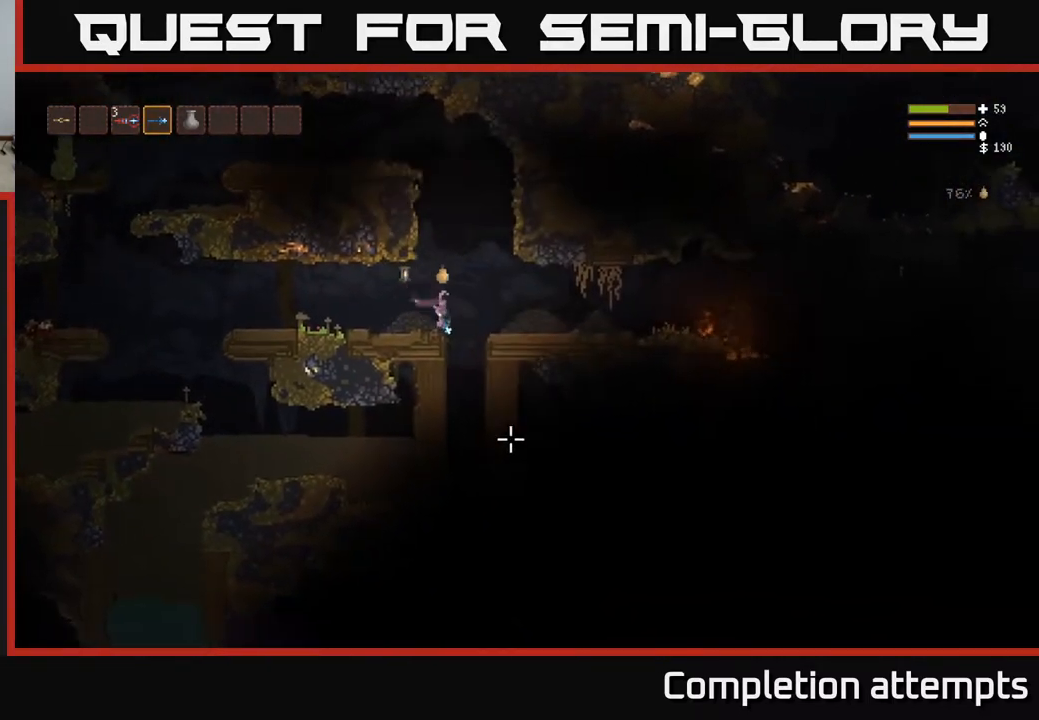
{"buttons": [], "left_stick": "center", "right_stick": "down", "events": [[33, "right_stick", "down"], [133, "left_stick", "center"], [217, "left_stick", "left"], [283, "left_stick", "center"]]}
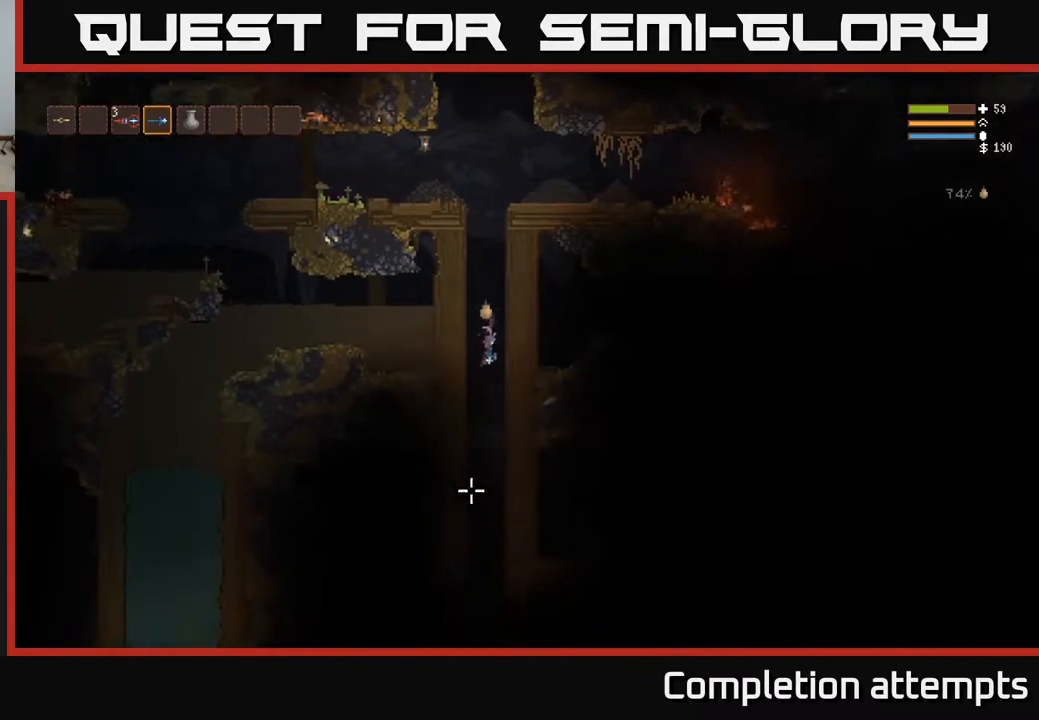
{"buttons": [], "left_stick": "center", "right_stick": "down", "events": [[283, "L2", "down"], [400, "L2", "up"]]}
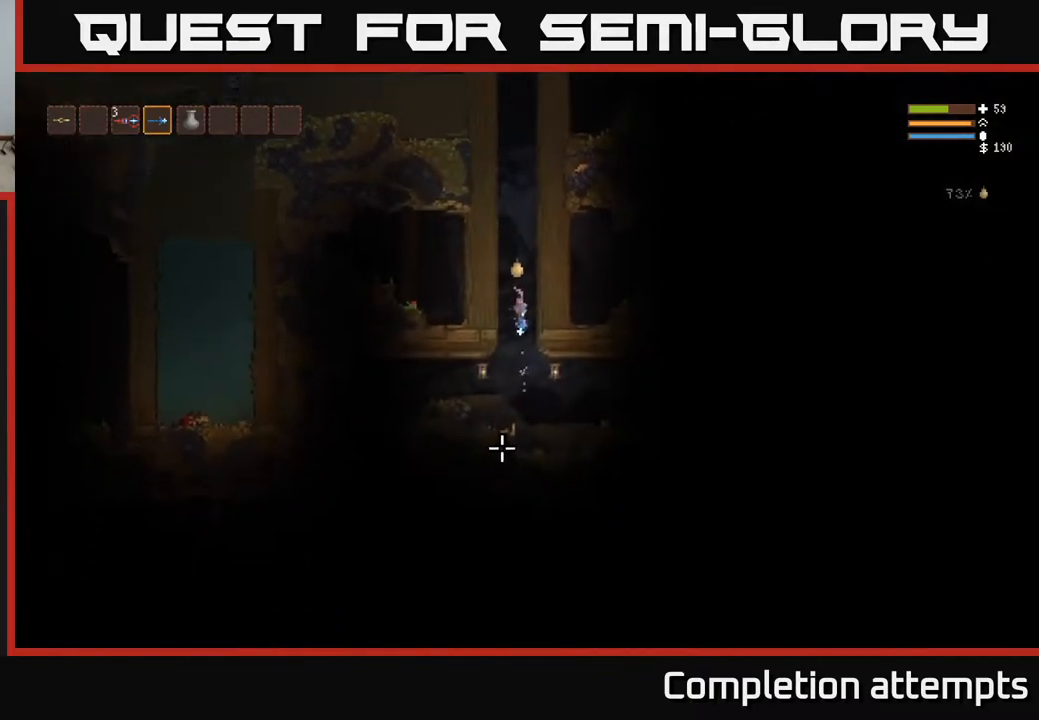
{"buttons": [], "left_stick": "center", "right_stick": "left", "events": [[250, "right_stick", "down-left"], [283, "left_stick", "left"], [350, "right_stick", "left"], [500, "left_stick", "center"]]}
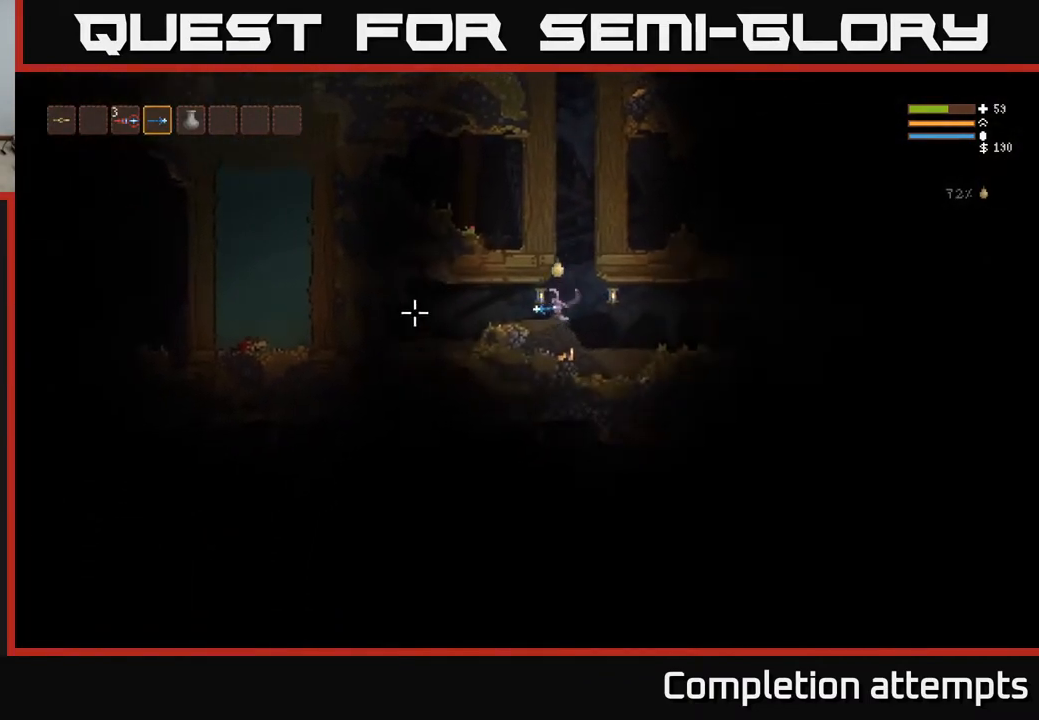
{"buttons": [], "left_stick": "right", "right_stick": "left", "events": [[50, "left_stick", "right"]]}
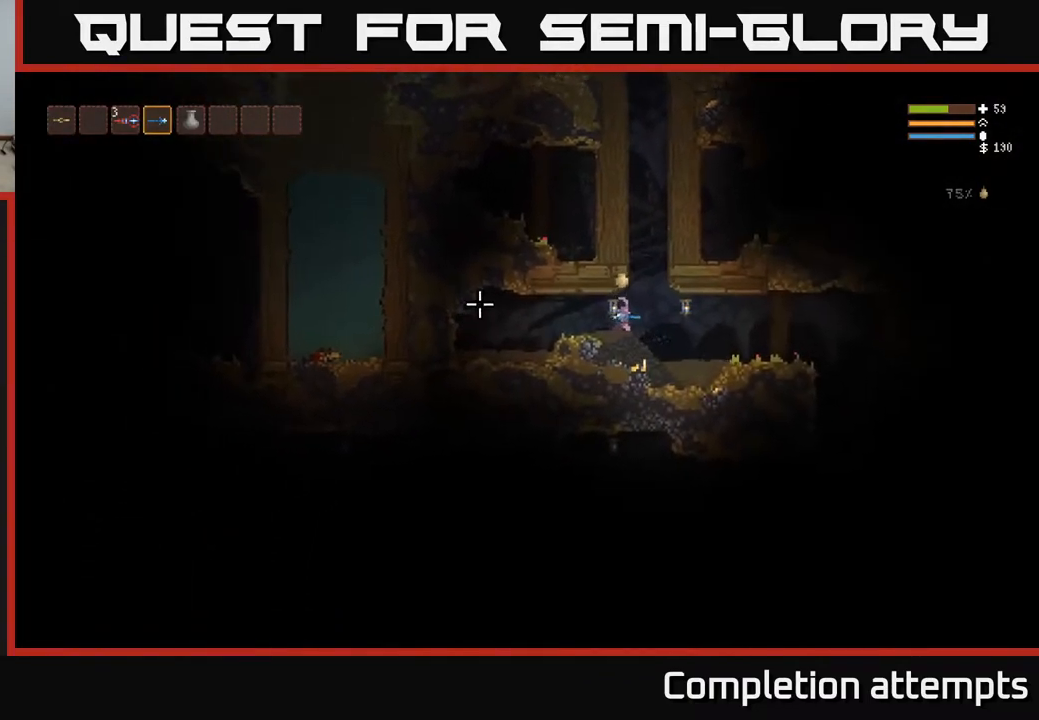
{"buttons": ["L2"], "left_stick": "right", "right_stick": "left", "events": [[450, "L2", "down"]]}
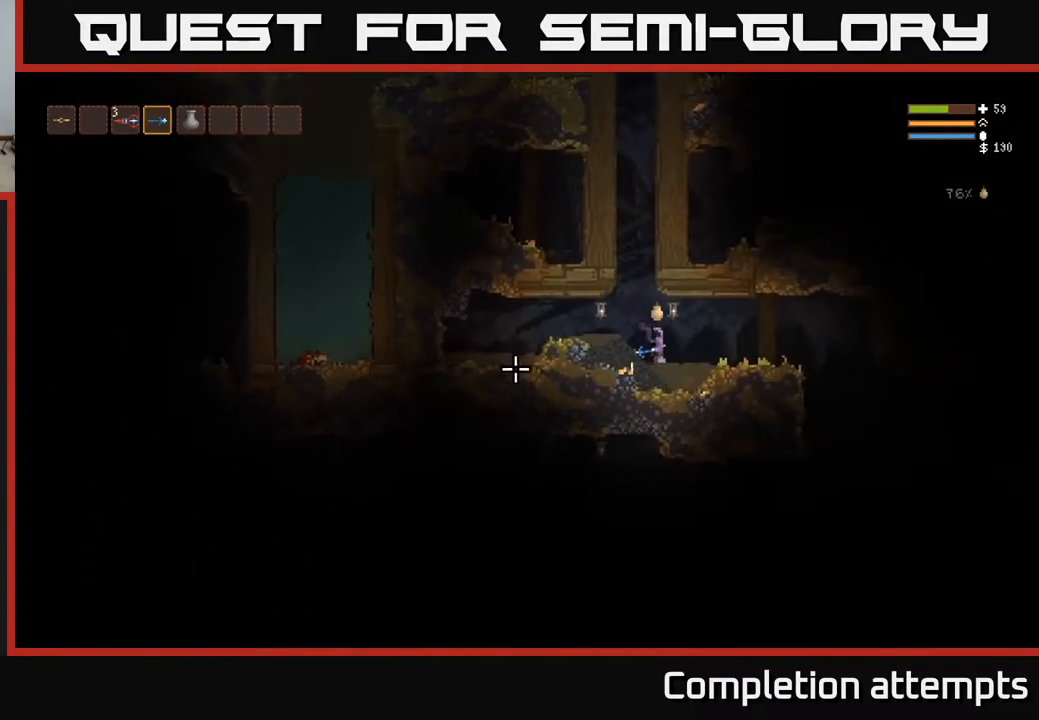
{"buttons": [], "left_stick": "right", "right_stick": "right", "events": [[83, "L2", "up"], [417, "right_stick", "right"]]}